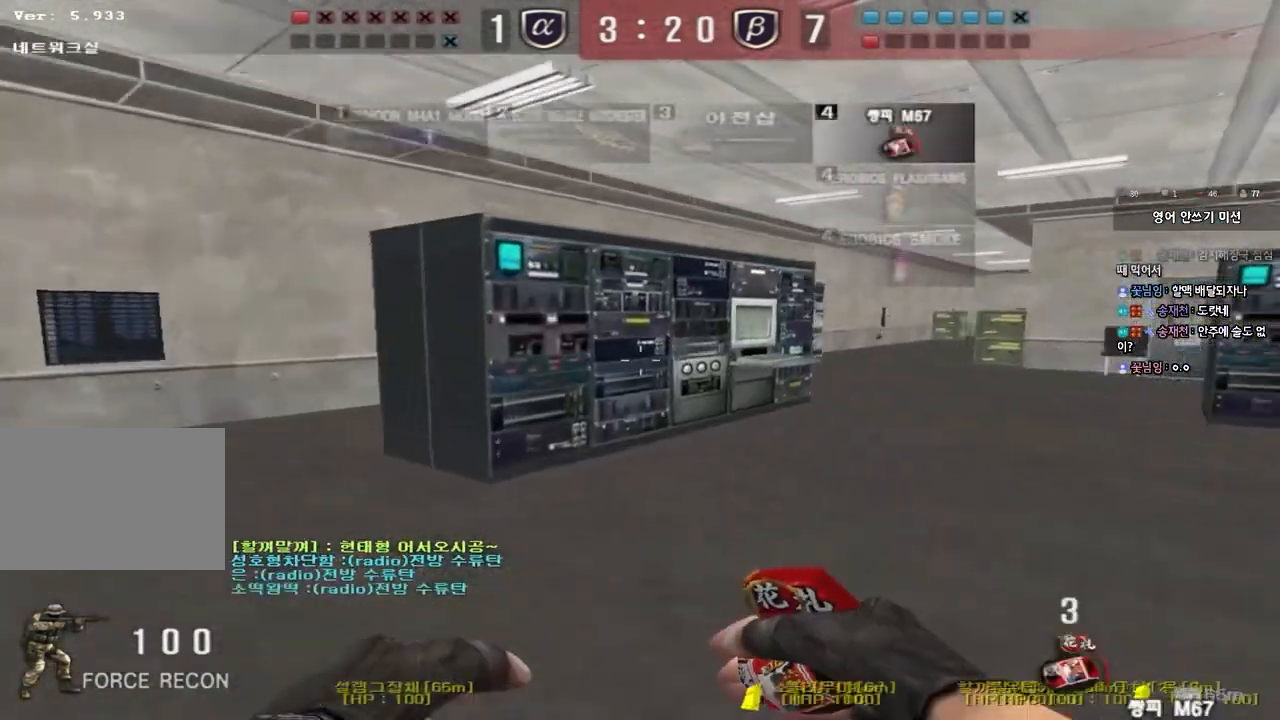
Gameplay with keyboard; each line is a JSON object with the keys held at the frame after it. "events" lists presses ("down") and releases ("up") of "a", "ctrl", "d", "e", "f", "q", "r", "s", "shift", "space", "tab" and "w" between this image and that frame as [ms after this image, input, new state], when the widget could be followed in between. No other keys are recorded. Mouse input is not recorded.
{"keys": [], "events": [[17, "a", "up"], [17, "space", "down"], [167, "ctrl", "up"], [183, "space", "up"]]}
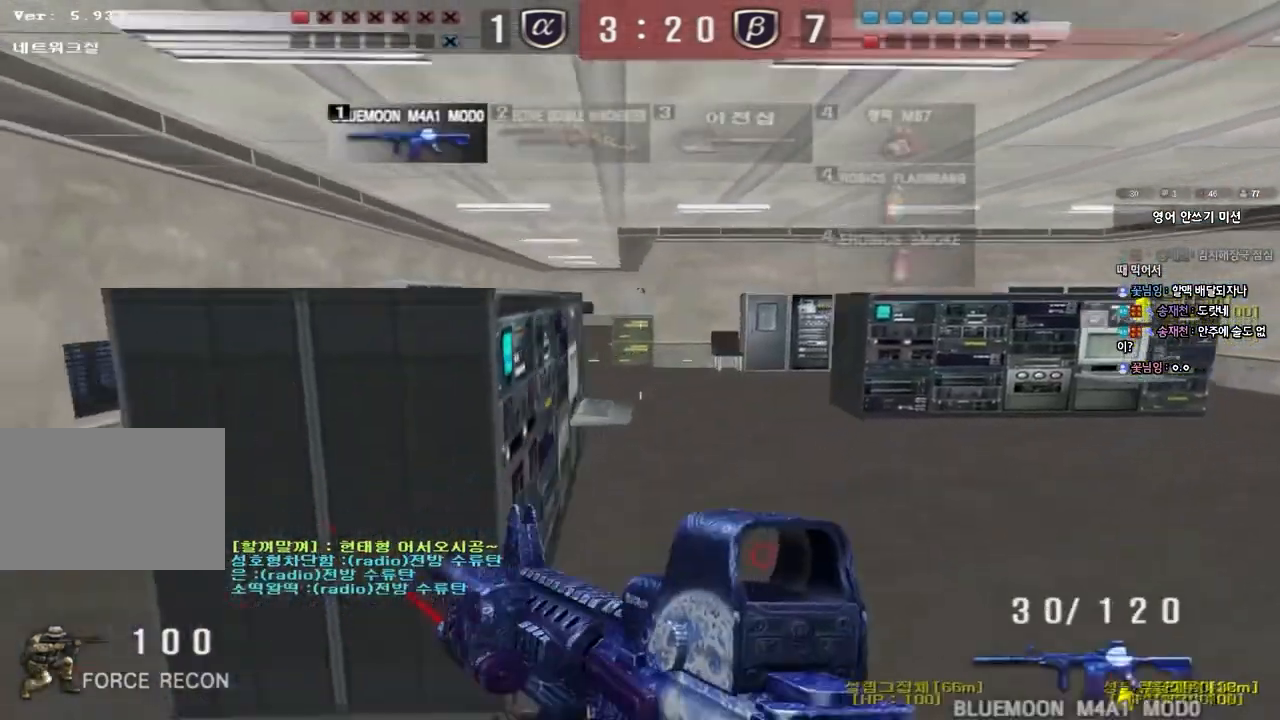
{"keys": ["a", "w"], "events": [[117, "a", "down"], [133, "w", "down"]]}
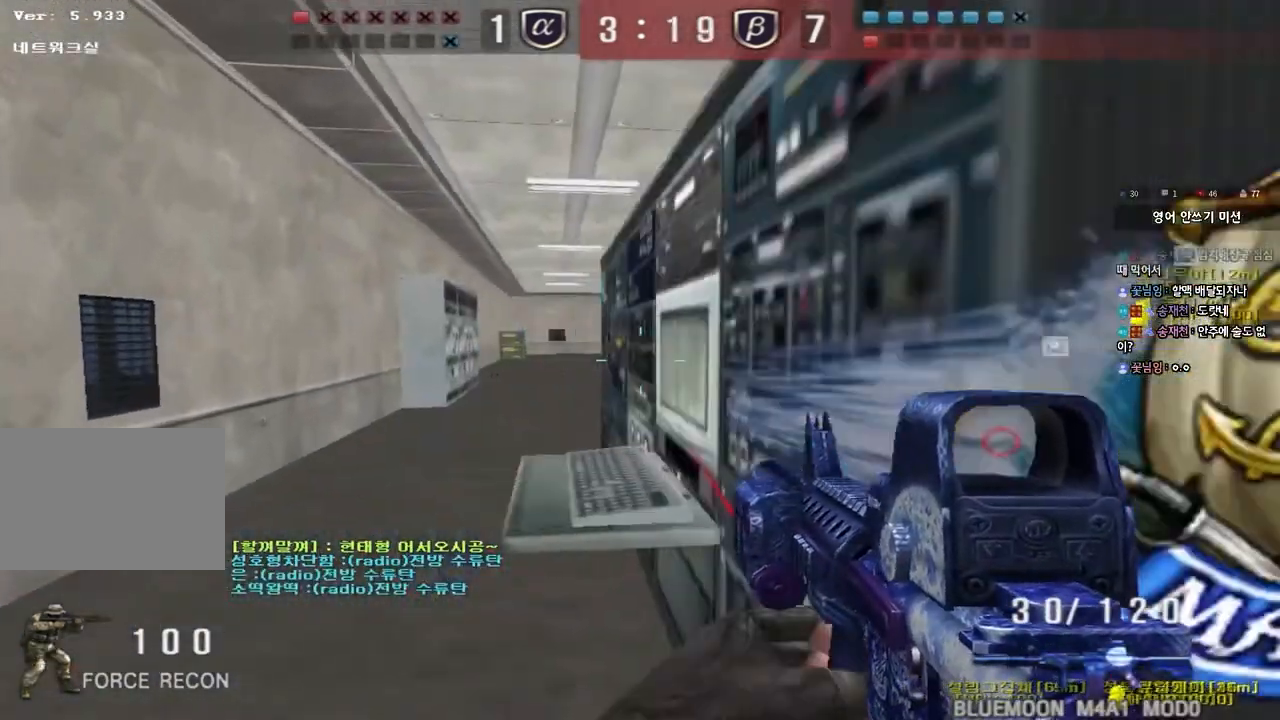
{"keys": ["ctrl", "w"], "events": [[100, "ctrl", "down"], [100, "w", "up"], [117, "a", "up"], [467, "w", "down"]]}
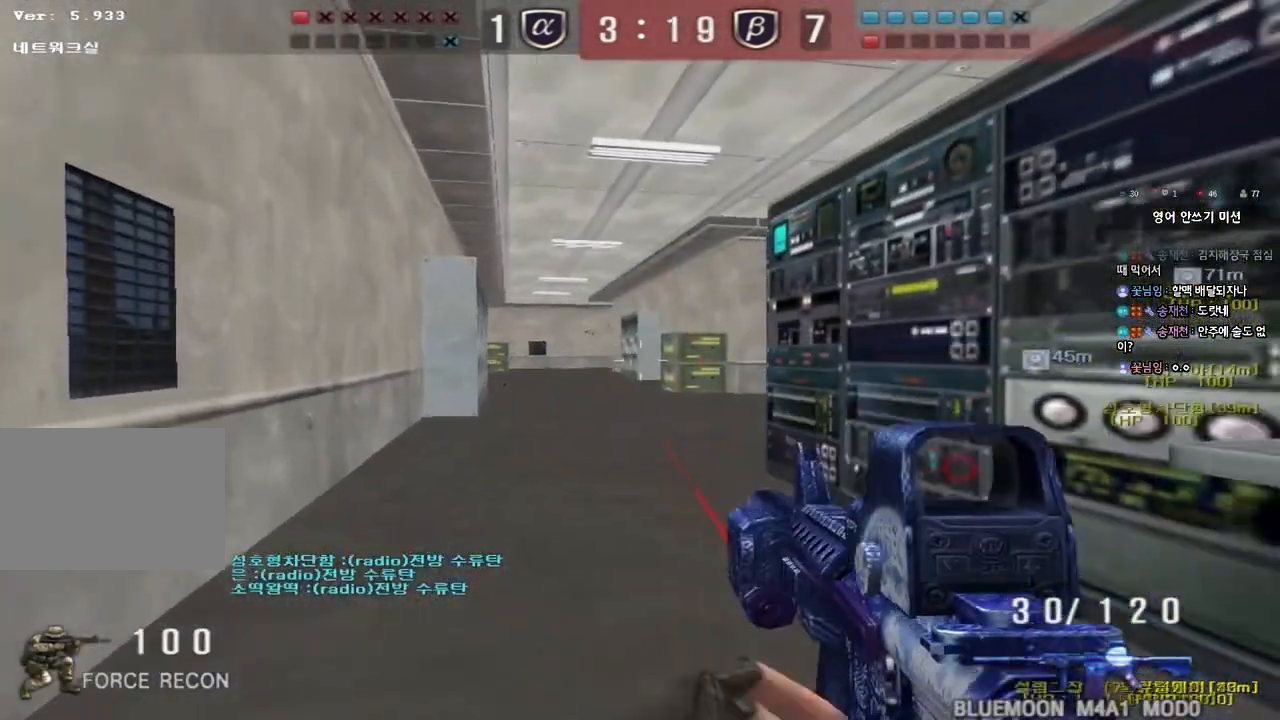
{"keys": ["d", "w"], "events": [[17, "ctrl", "up"], [183, "d", "down"]]}
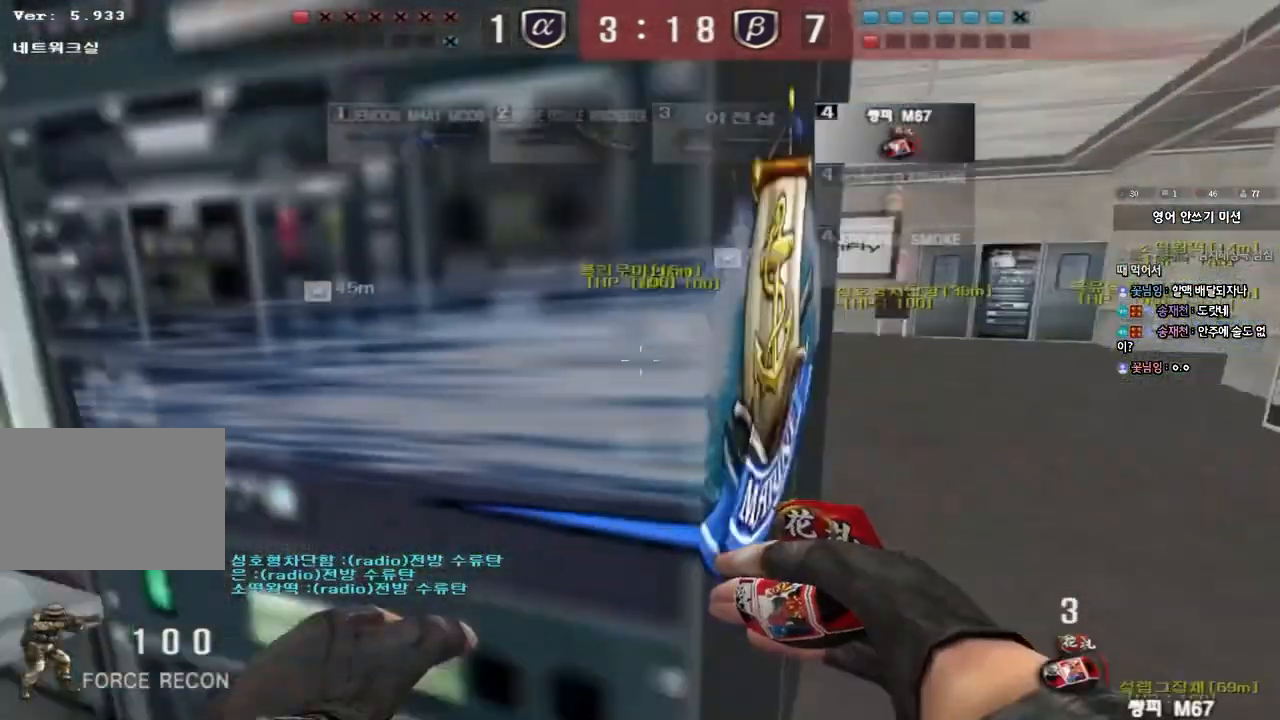
{"keys": ["d", "w"], "events": []}
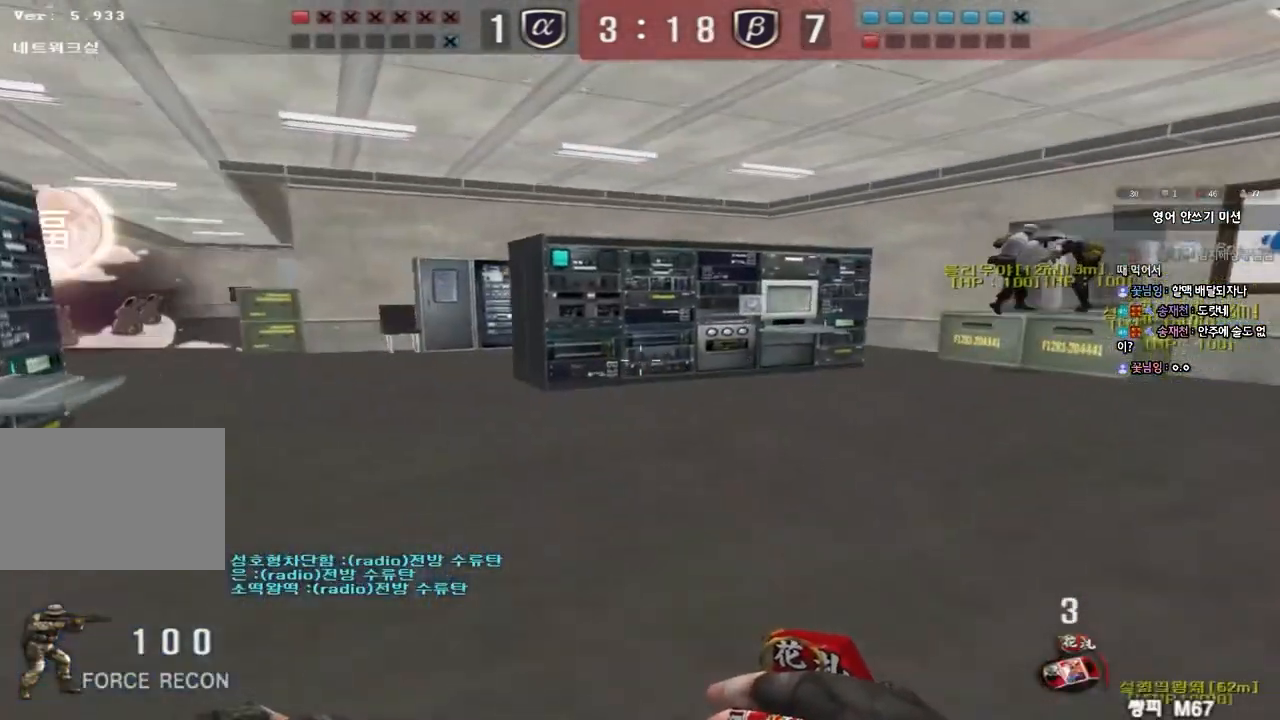
{"keys": ["d", "w"], "events": []}
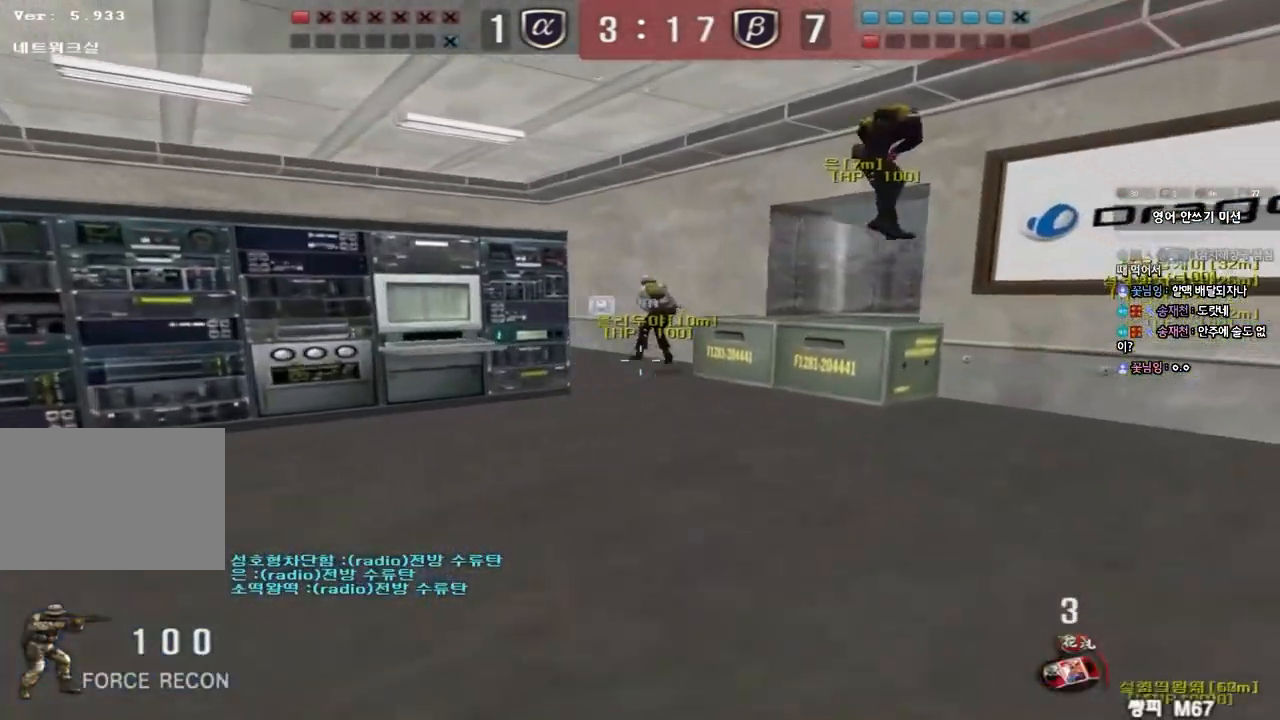
{"keys": ["d", "tab", "w"], "events": [[300, "tab", "down"]]}
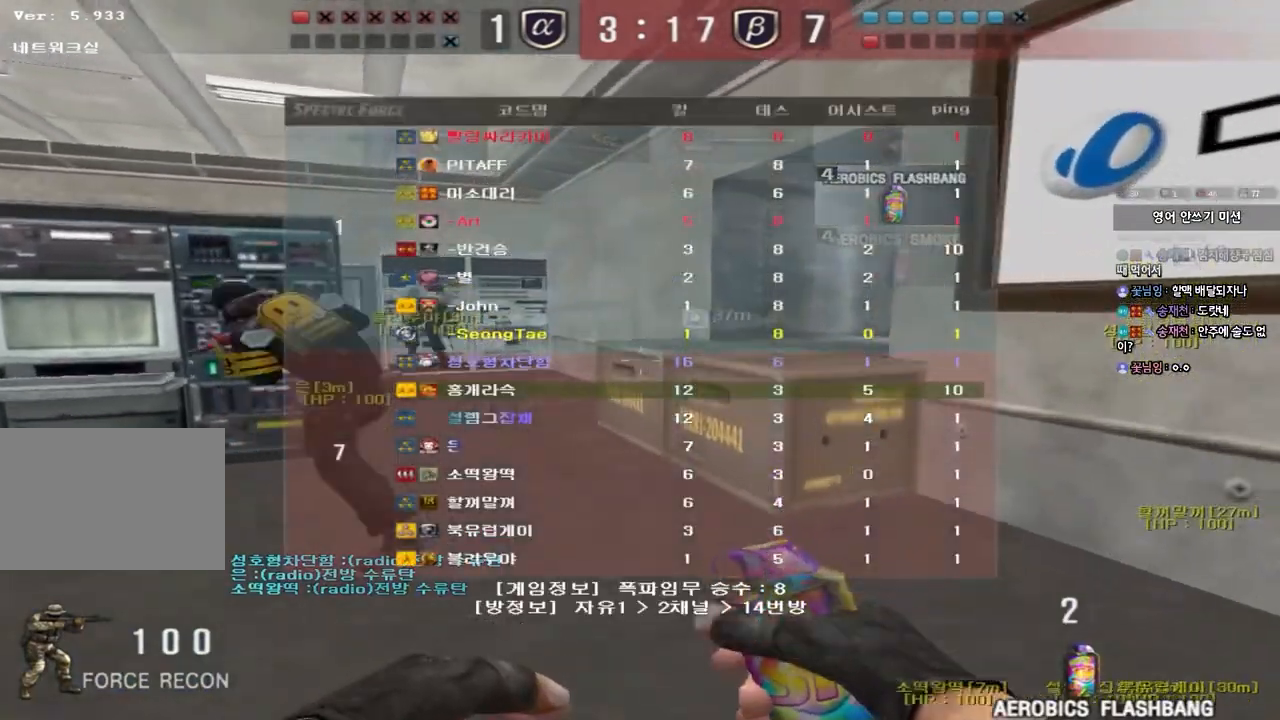
{"keys": [], "events": [[50, "tab", "up"], [83, "d", "up"], [150, "a", "down"], [350, "ctrl", "down"], [350, "space", "down"], [367, "w", "up"], [400, "a", "up"], [467, "space", "up"], [483, "ctrl", "up"]]}
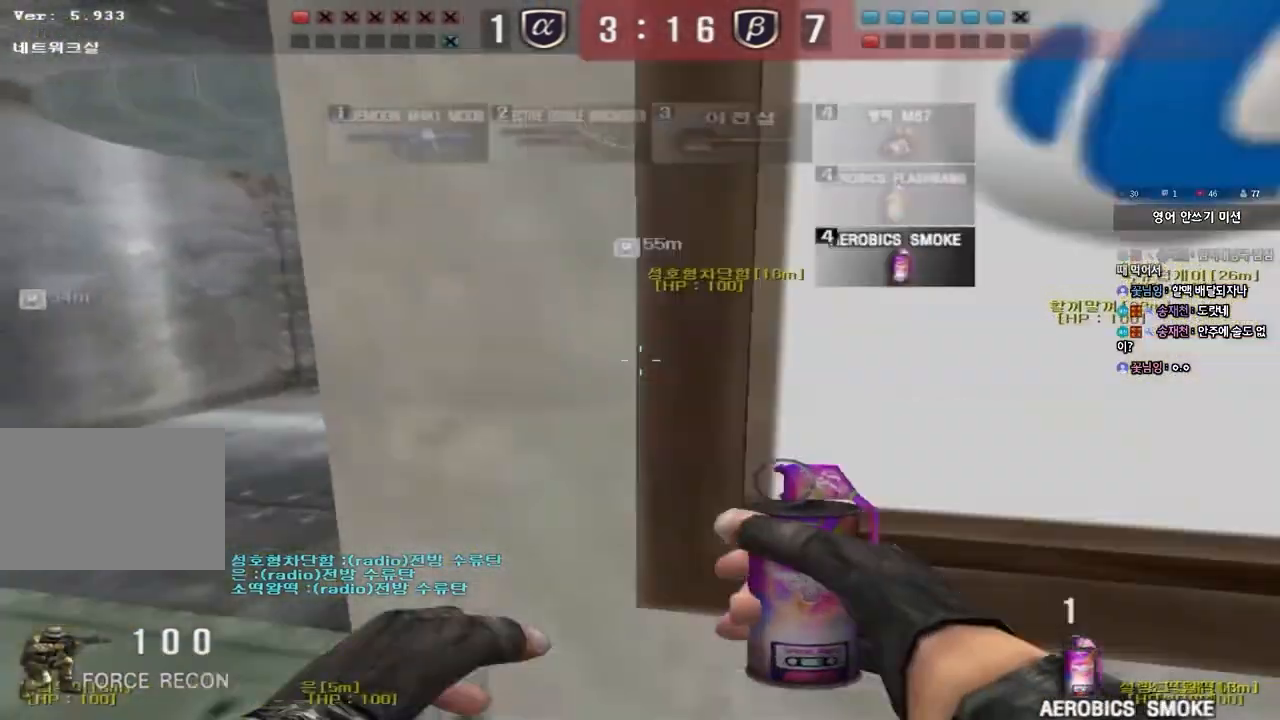
{"keys": ["a", "w"], "events": [[500, "a", "down"], [500, "w", "down"]]}
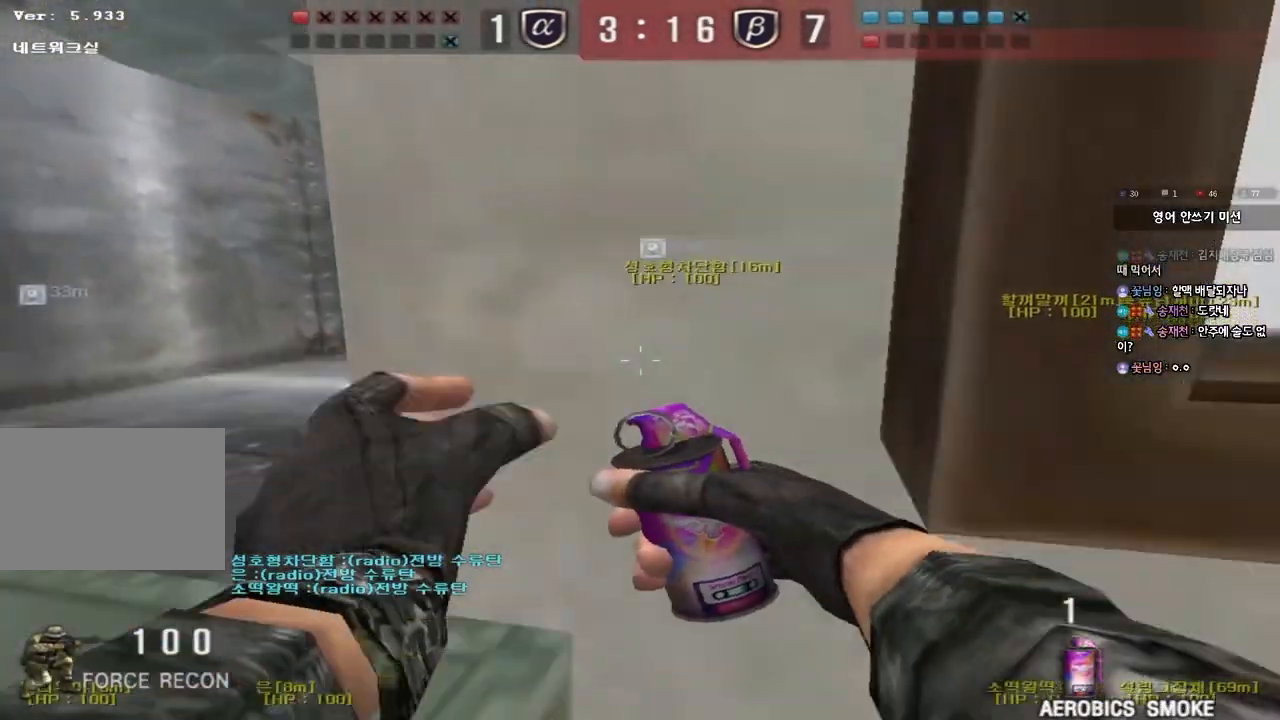
{"keys": ["a", "w"], "events": [[217, "ctrl", "down"], [217, "space", "down"], [350, "space", "up"], [383, "ctrl", "up"]]}
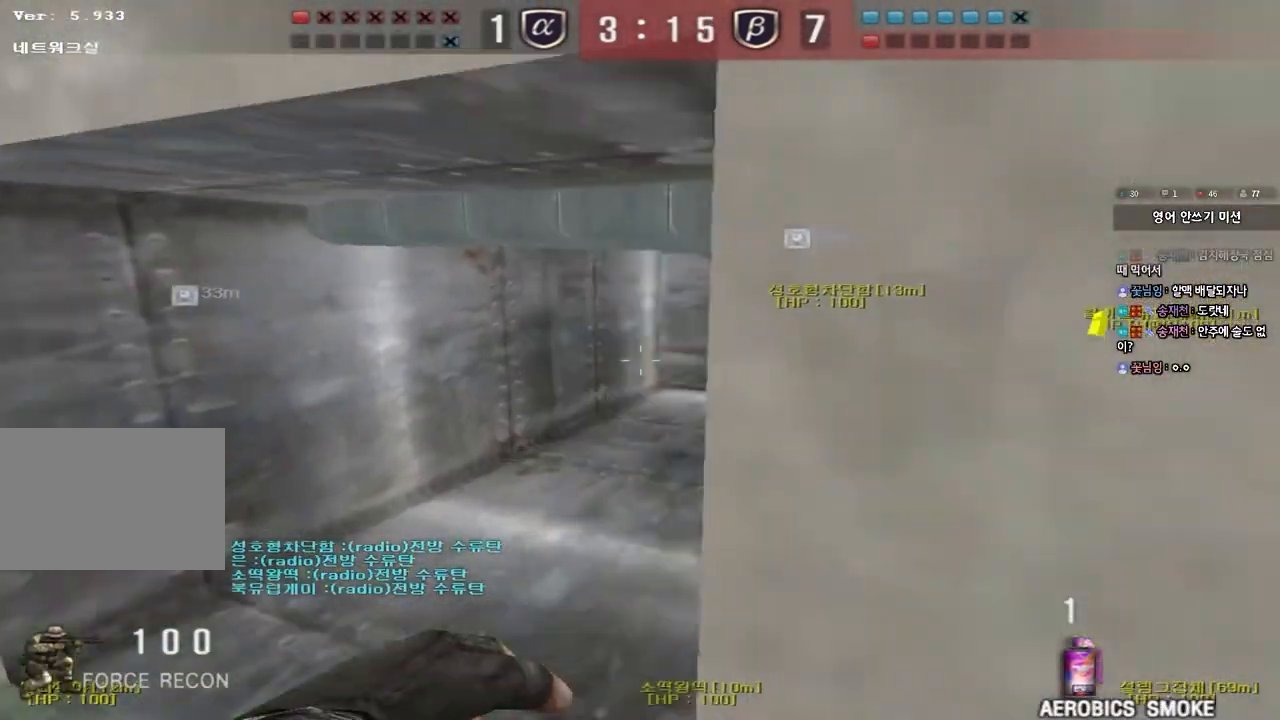
{"keys": ["ctrl"], "events": [[50, "ctrl", "down"], [167, "a", "up"], [167, "ctrl", "up"], [183, "d", "down"], [450, "ctrl", "down"], [467, "d", "up"], [483, "w", "up"]]}
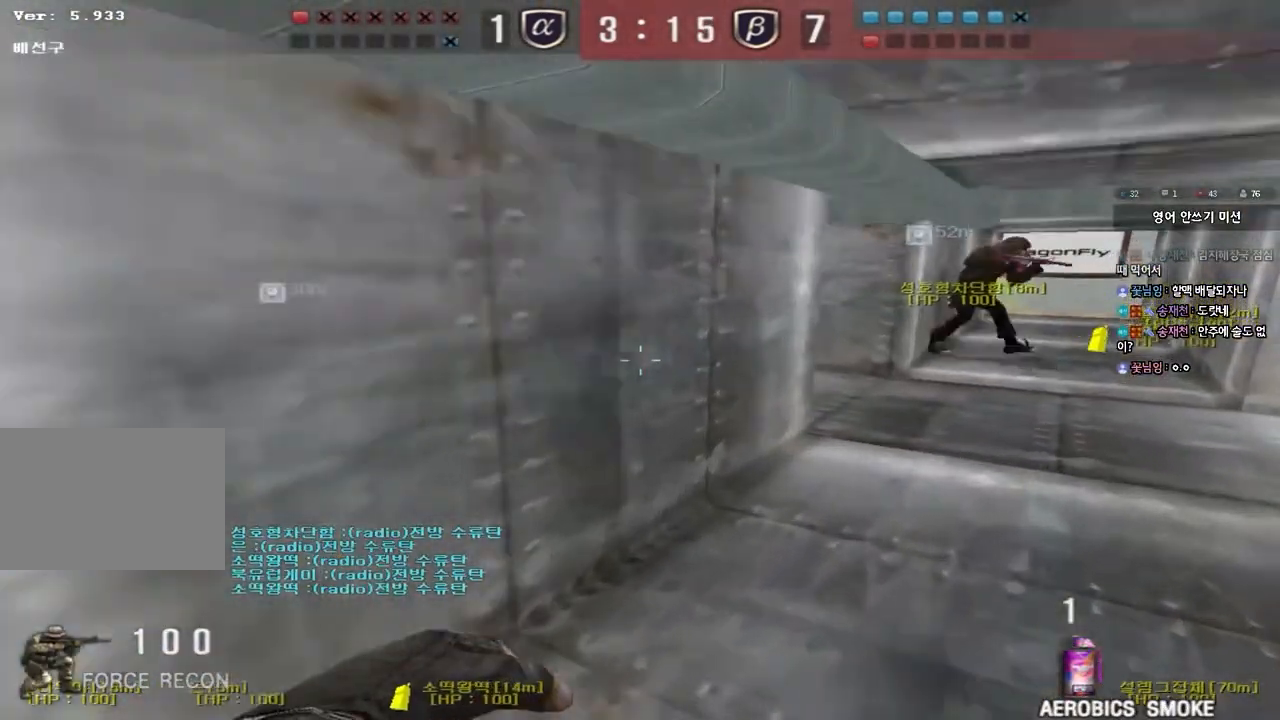
{"keys": ["a", "w"], "events": [[50, "ctrl", "up"], [67, "d", "down"], [67, "w", "down"], [333, "d", "up"], [350, "w", "up"], [367, "ctrl", "down"], [450, "a", "down"], [467, "ctrl", "up"], [467, "w", "down"]]}
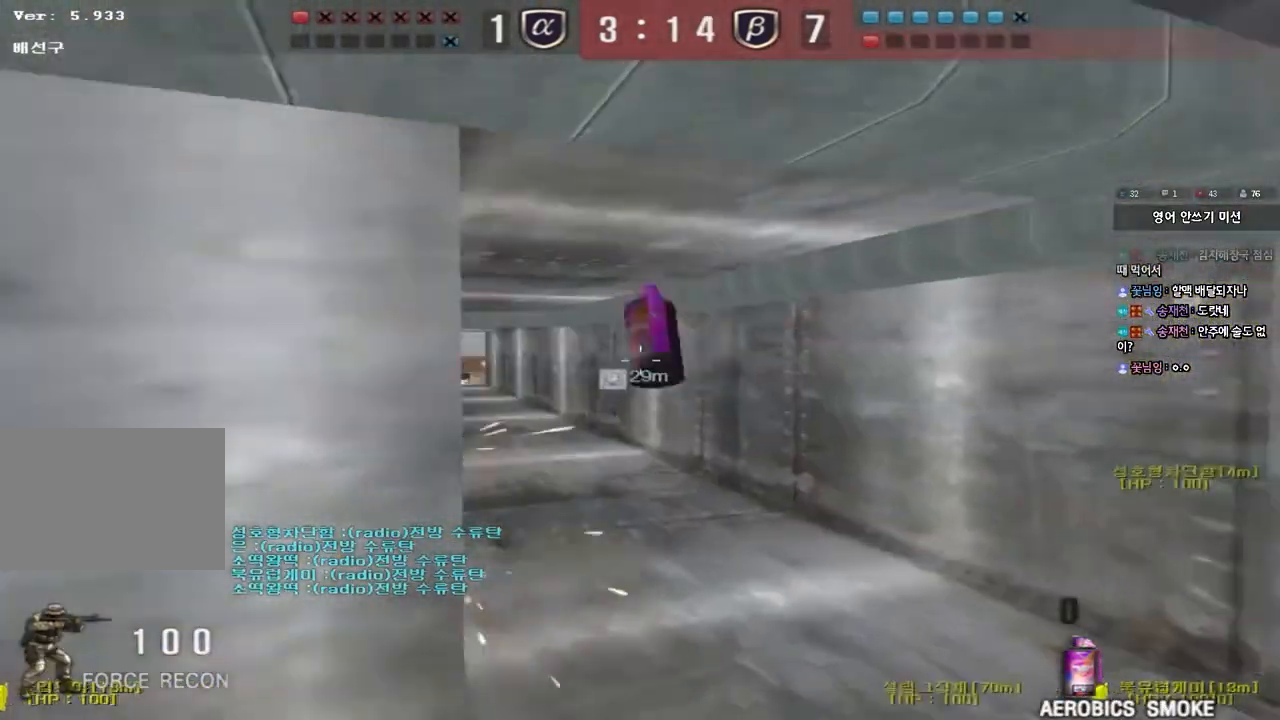
{"keys": ["a", "w"], "events": []}
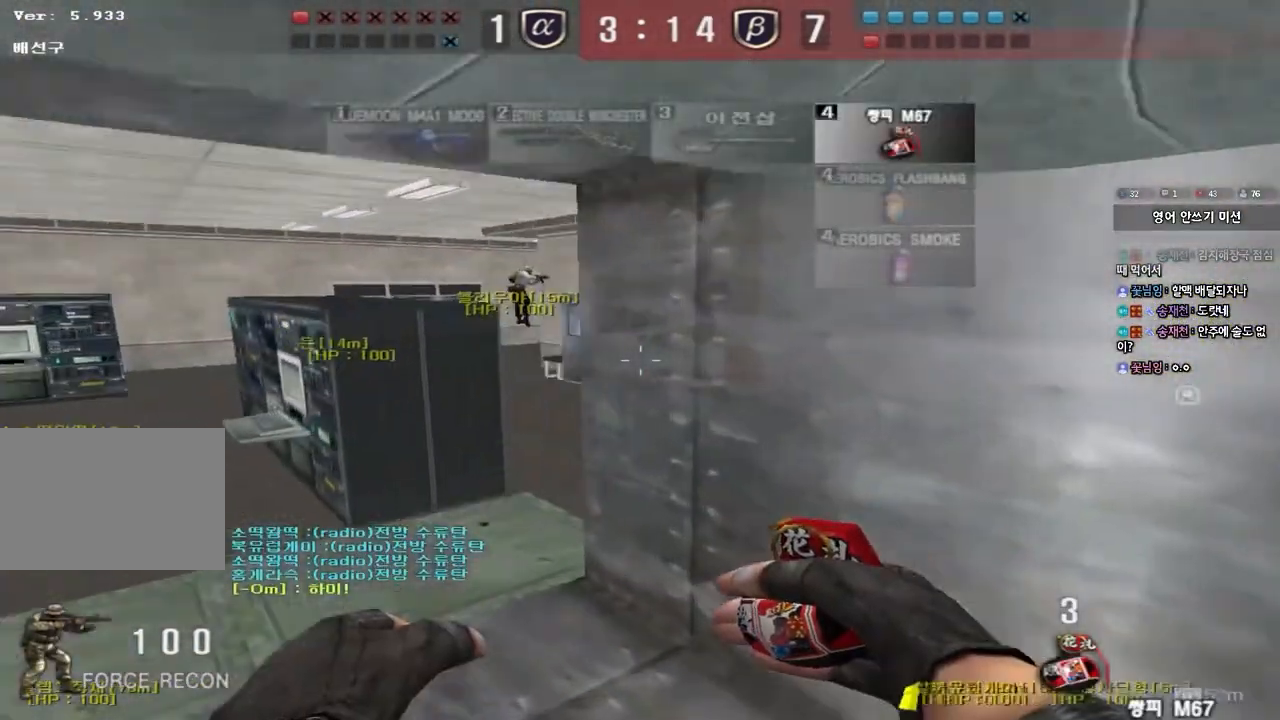
{"keys": [], "events": [[317, "ctrl", "down"], [317, "w", "up"], [333, "a", "up"], [333, "space", "down"], [467, "ctrl", "up"], [483, "space", "up"]]}
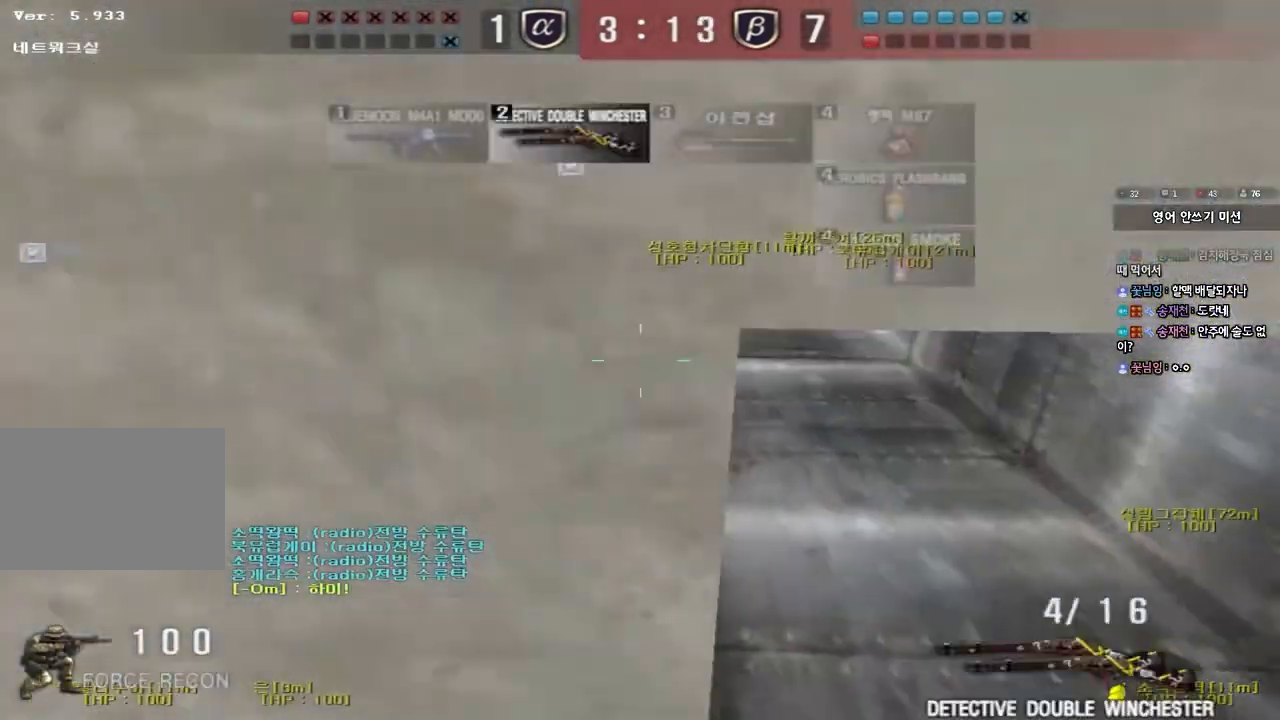
{"keys": ["tab"], "events": [[383, "tab", "down"]]}
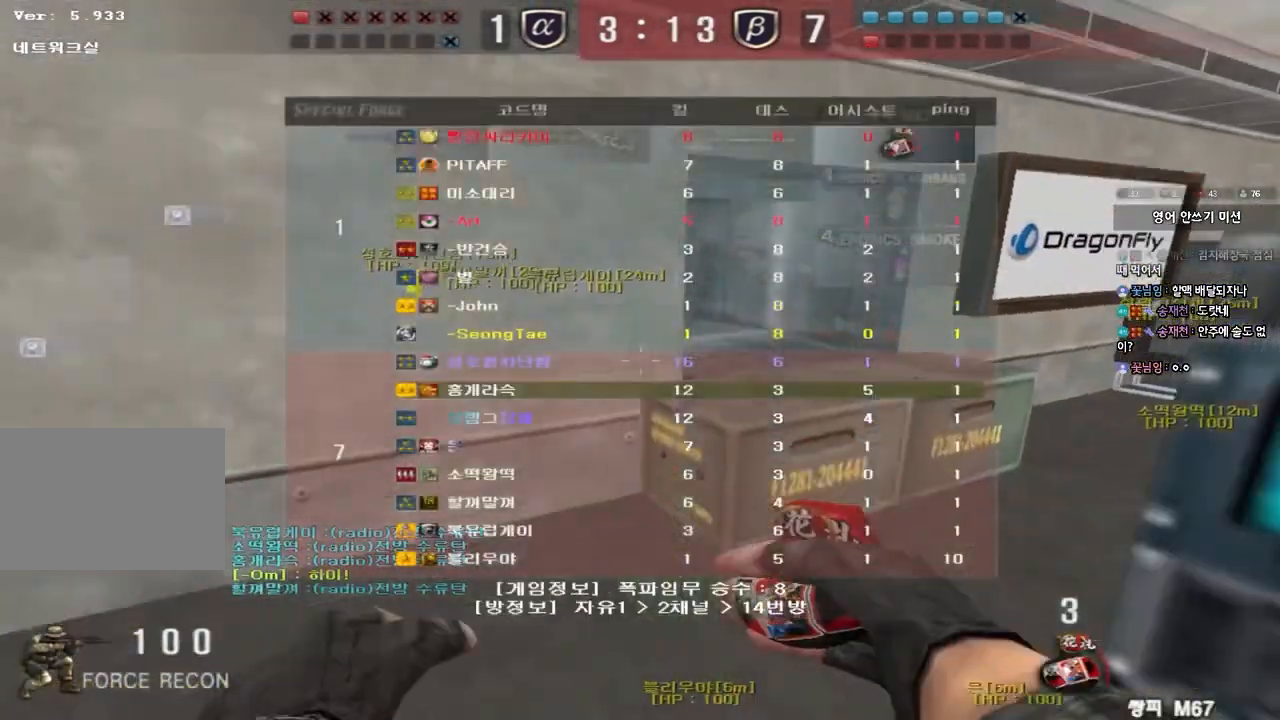
{"keys": [], "events": [[17, "w", "down"], [33, "d", "down"], [150, "d", "up"], [150, "tab", "up"], [150, "w", "up"]]}
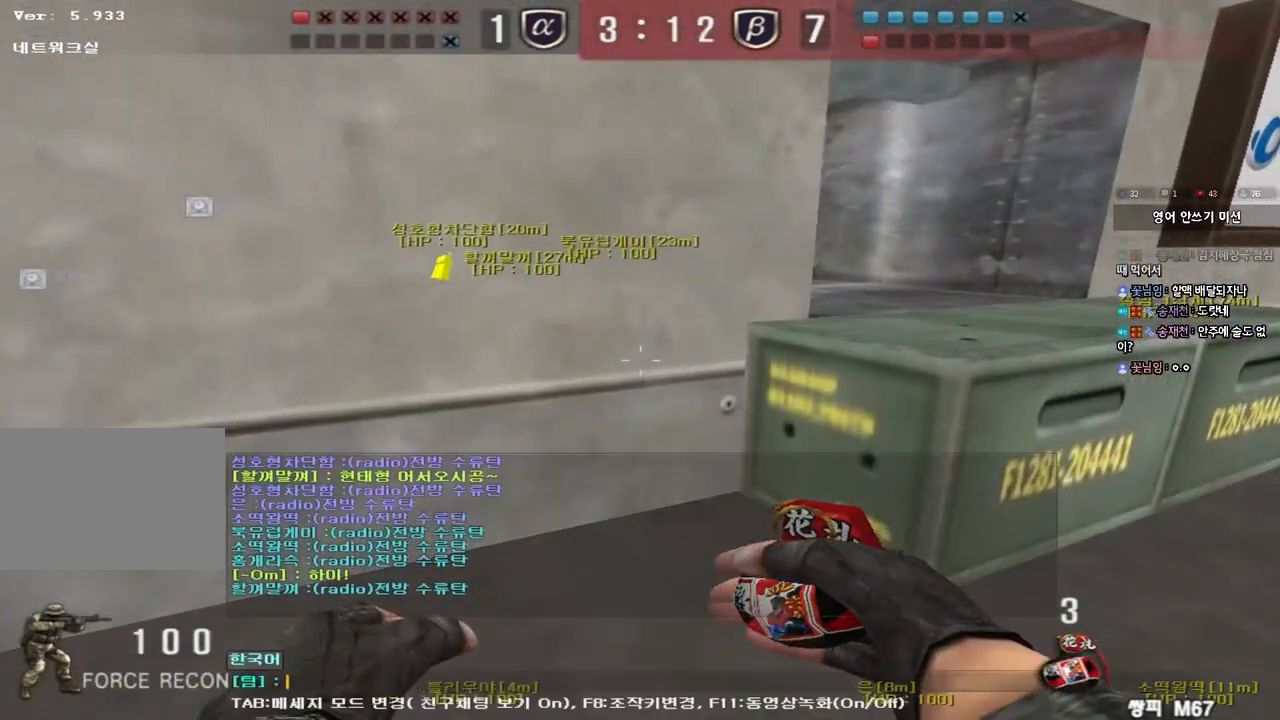
{"keys": [], "events": []}
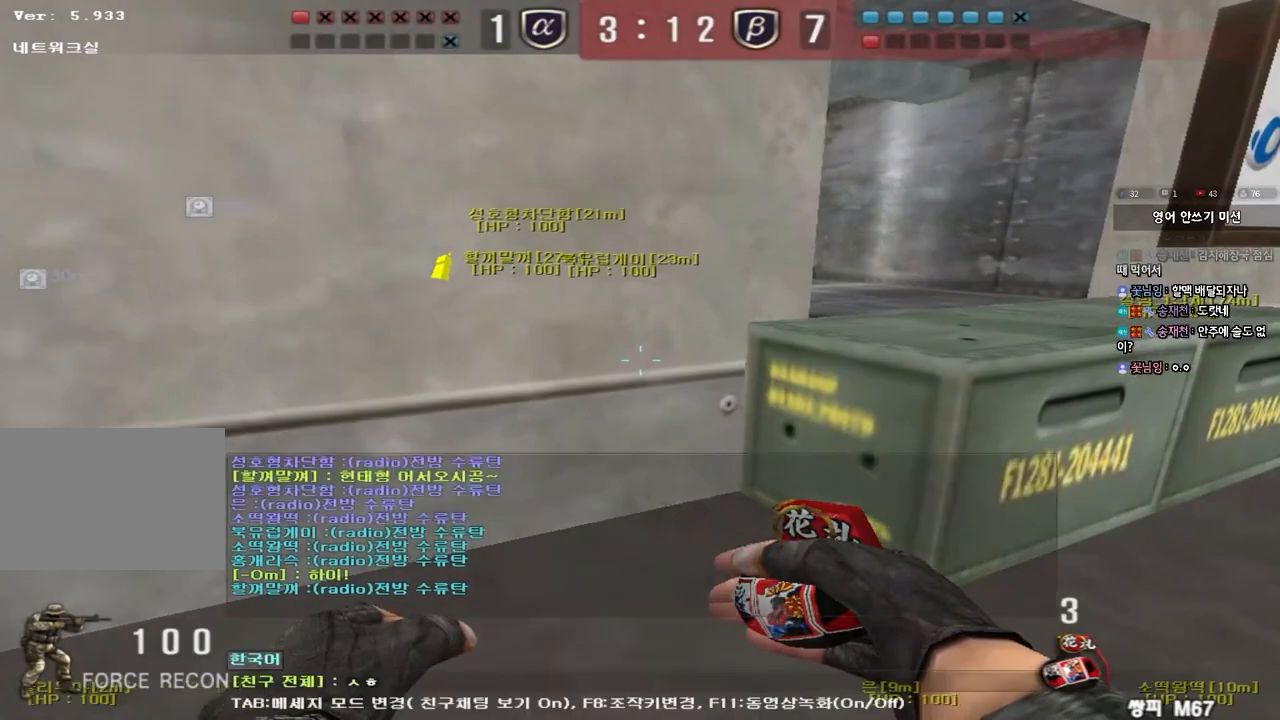
{"keys": [], "events": [[100, "s", "down"], [217, "s", "up"]]}
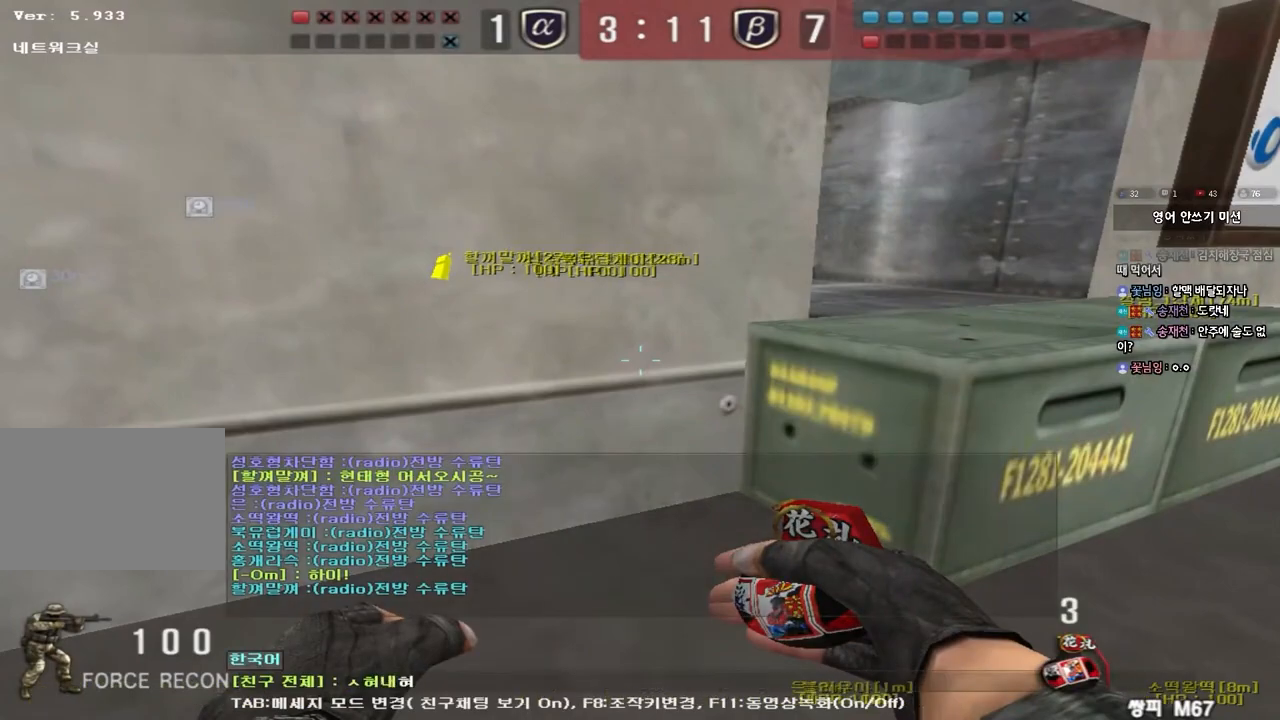
{"keys": [], "events": []}